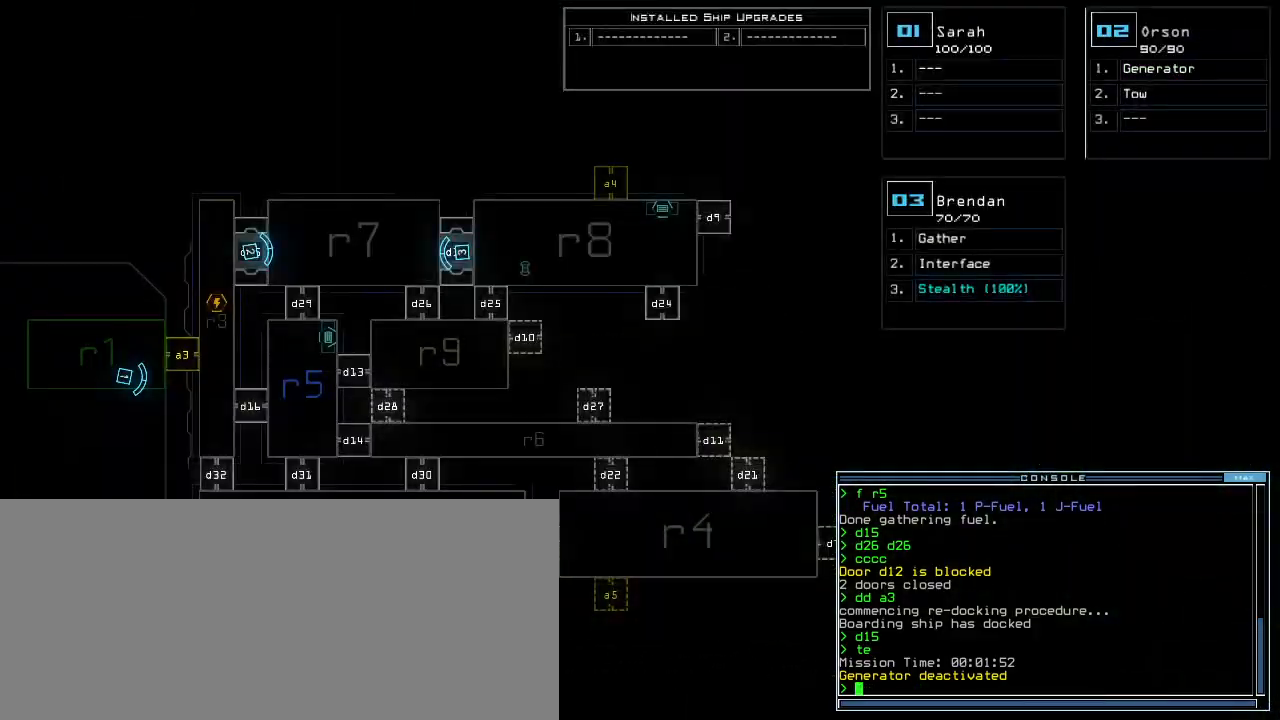
Gameplay with keyboard; each line is a JSON object with the keys held at the frame after it. "events" lists presses ("down") and releases ("up") of ".", "0", "1", "2", "3", "4", "5", "6", "7", "8", "9", "a", "b", "backspace", "c", "caps_lock", "comma", "ctrl_l", "ctrl_r", "d", "down", "e", "equals", "escape", "f", "f1", "g", "h", "i", "j", "k", "l", "left", "m", "minus", "n", "o", "p", "q", "quote", "r", "return", "right", "s", "semicolon", "shift_l", "space", "t", "tab", "tilde", "u", "up", "v", "w", "x", "y" and "z" between this image and that frame as [ms after this image, input, new state], when the widget could be followed in between. No other keys are recorded. Mouse input is not recorded. Not read: shift_r.
{"keys": [], "events": []}
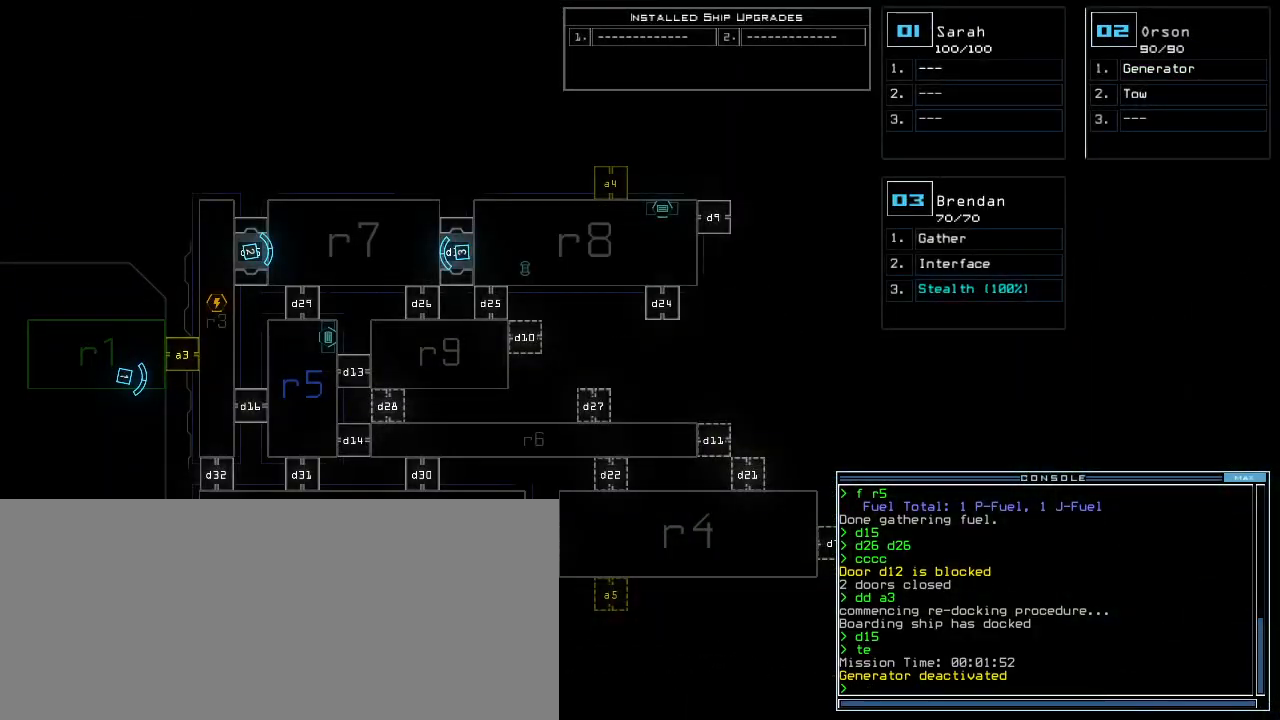
{"keys": [], "events": [[220, "3", "down"], [280, "3", "up"]]}
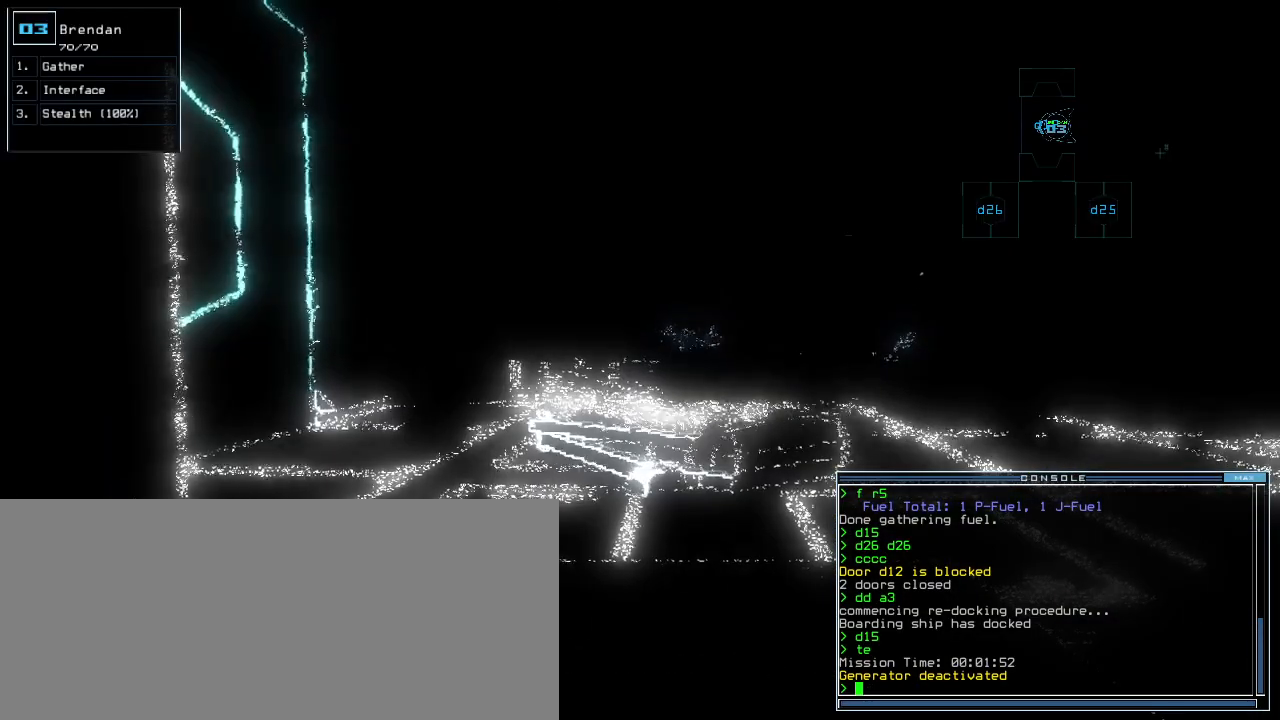
{"keys": ["s"], "events": [[440, "s", "down"]]}
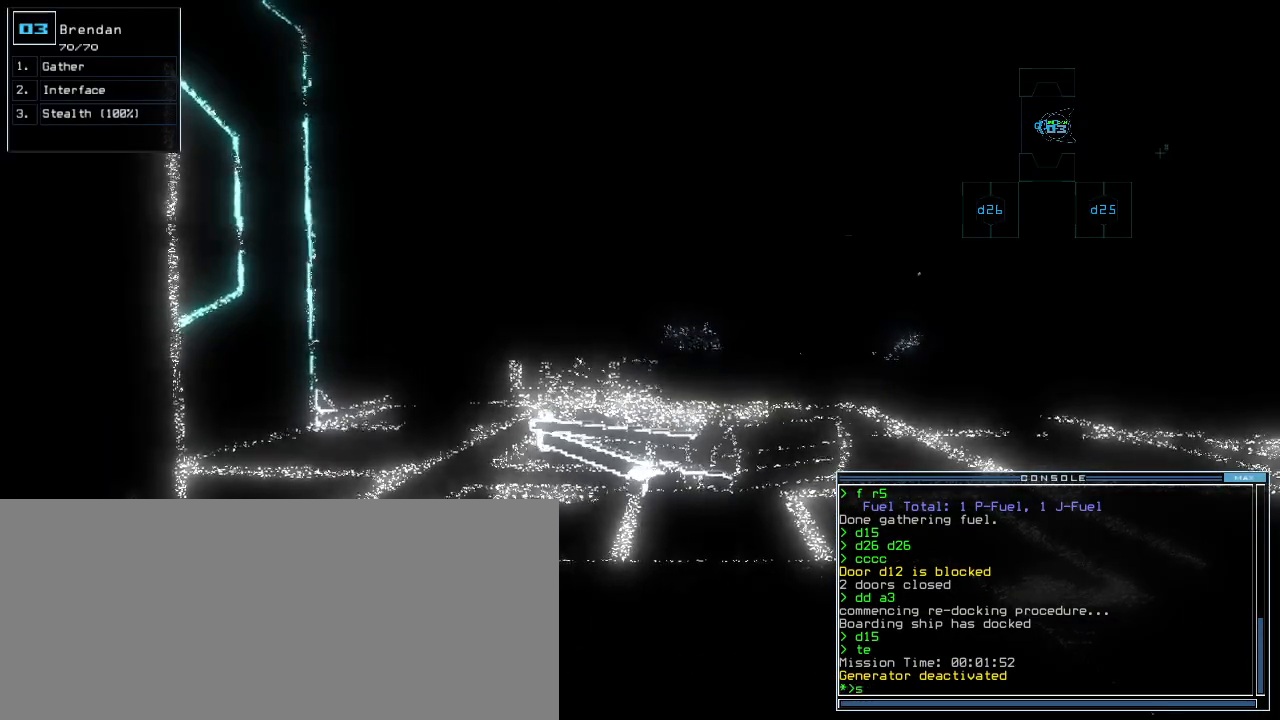
{"keys": ["up"], "events": [[40, "return", "down"], [60, "s", "up"], [120, "return", "up"], [260, "up", "down"]]}
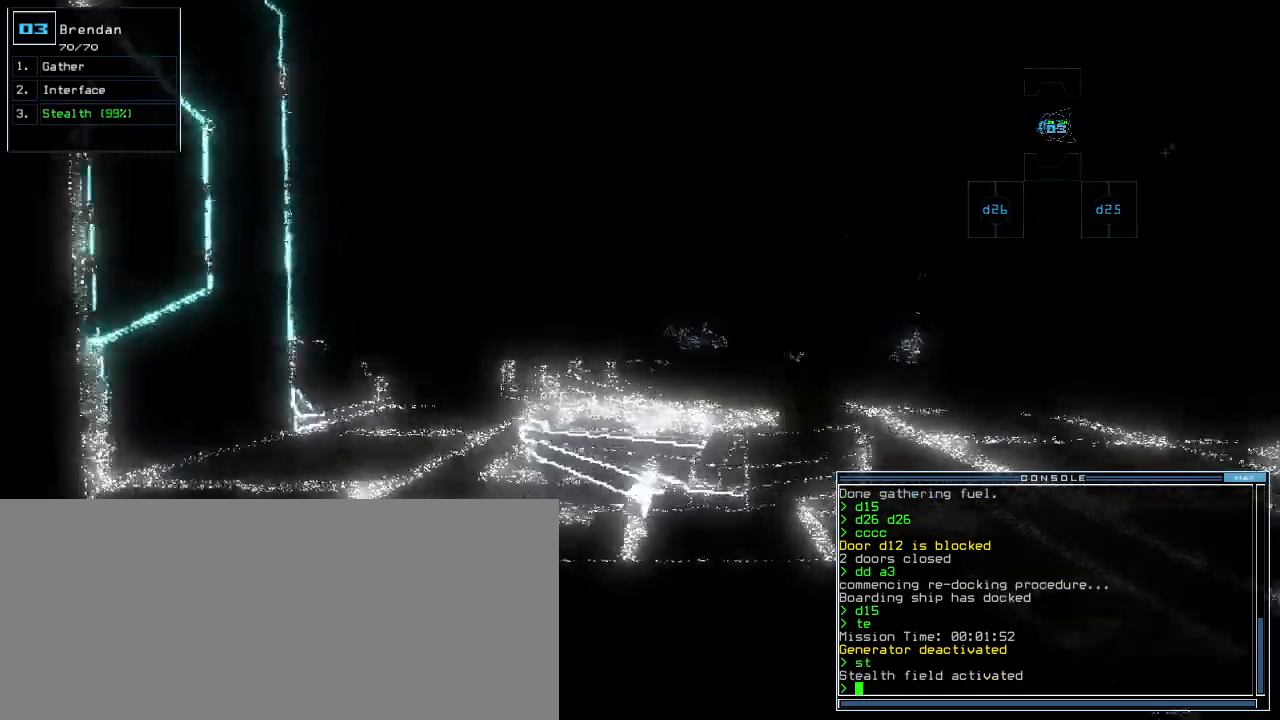
{"keys": ["up"], "events": [[200, "right", "down"], [300, "right", "up"]]}
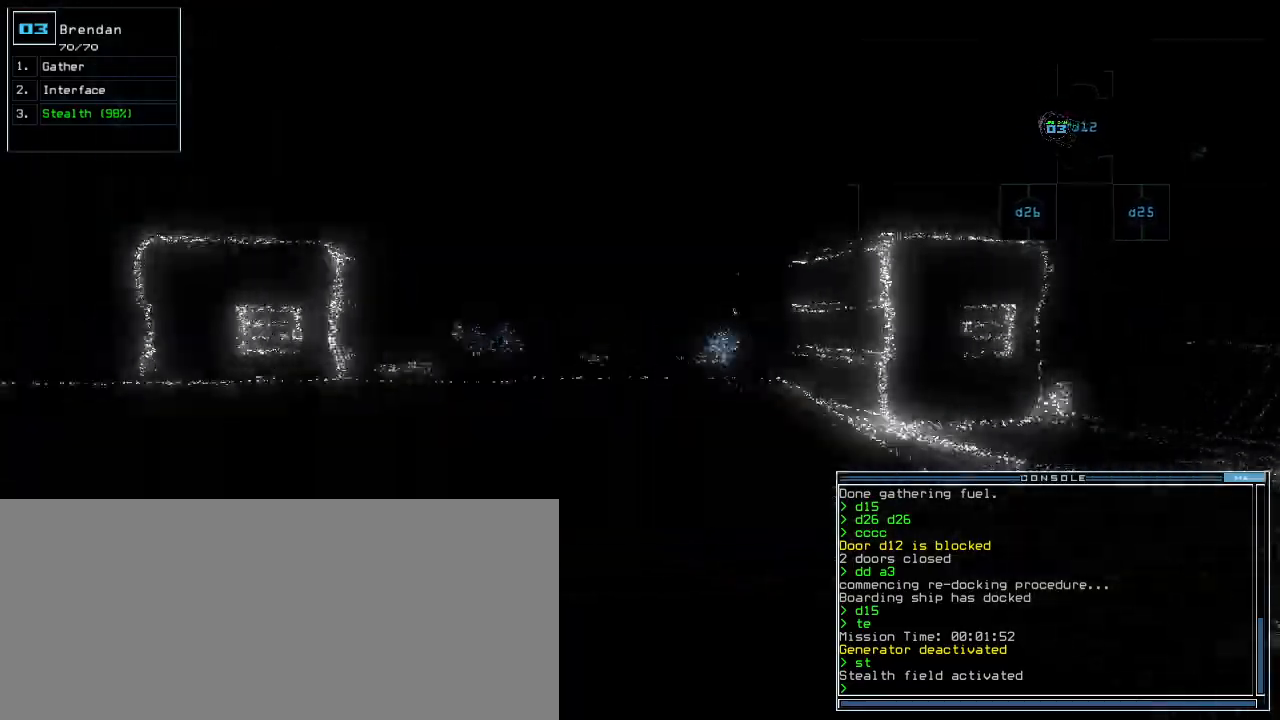
{"keys": ["up"], "events": []}
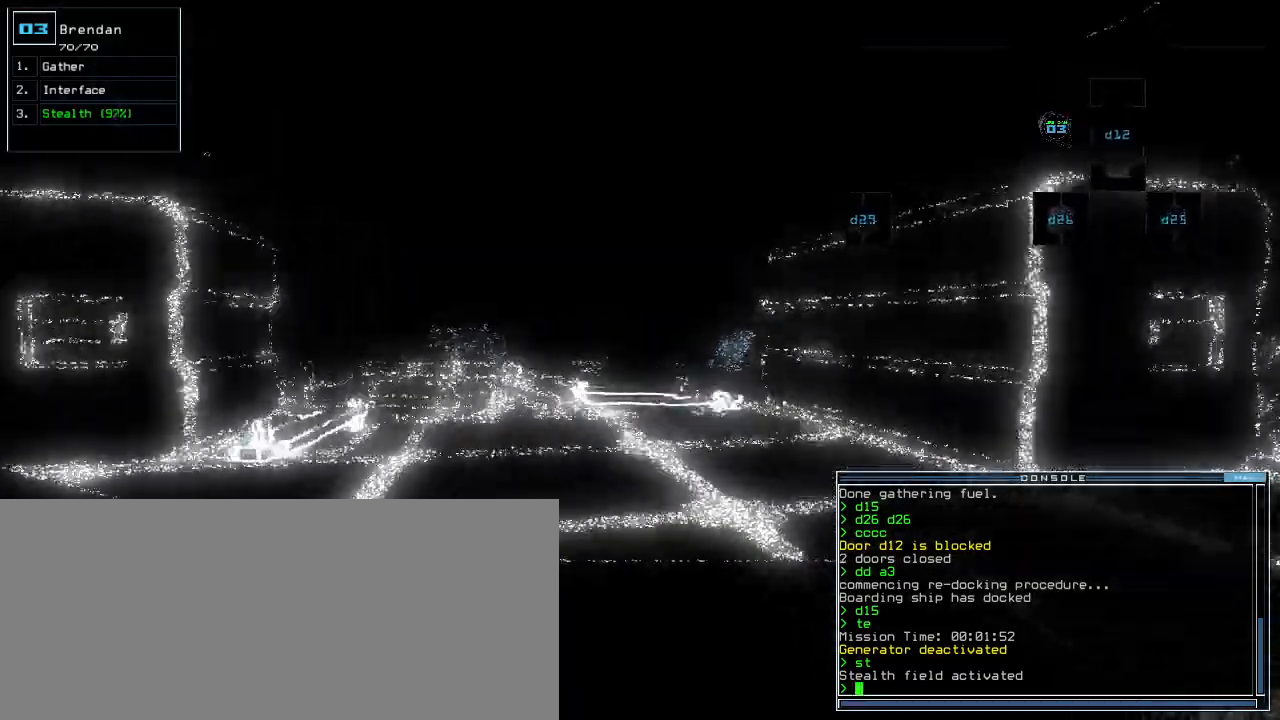
{"keys": ["up"], "events": []}
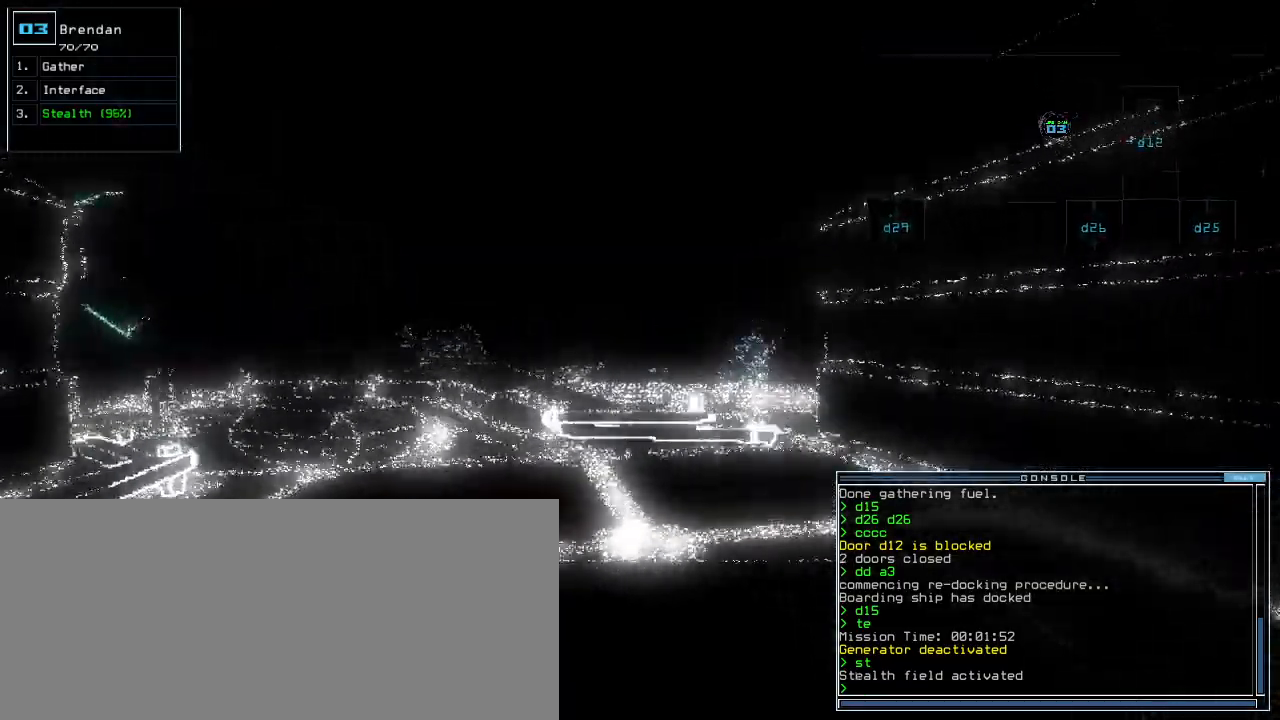
{"keys": ["up"], "events": [[340, "left", "down"], [380, "left", "up"]]}
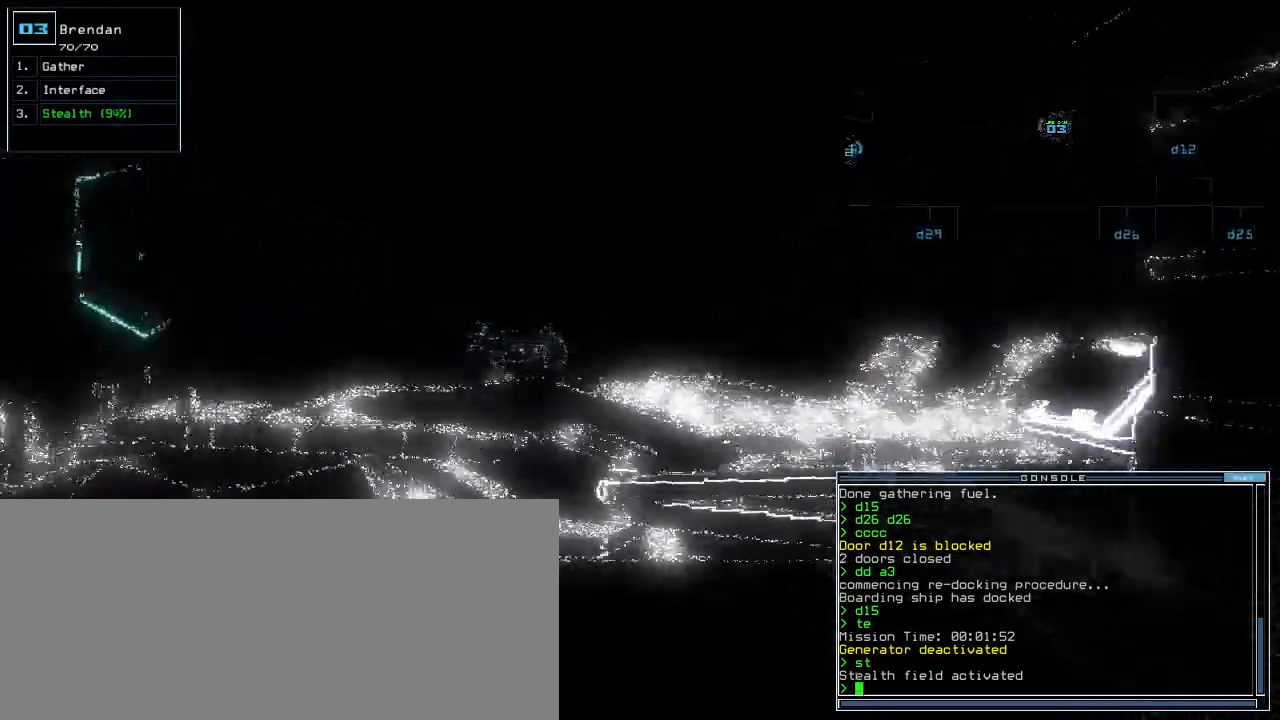
{"keys": ["up"], "events": []}
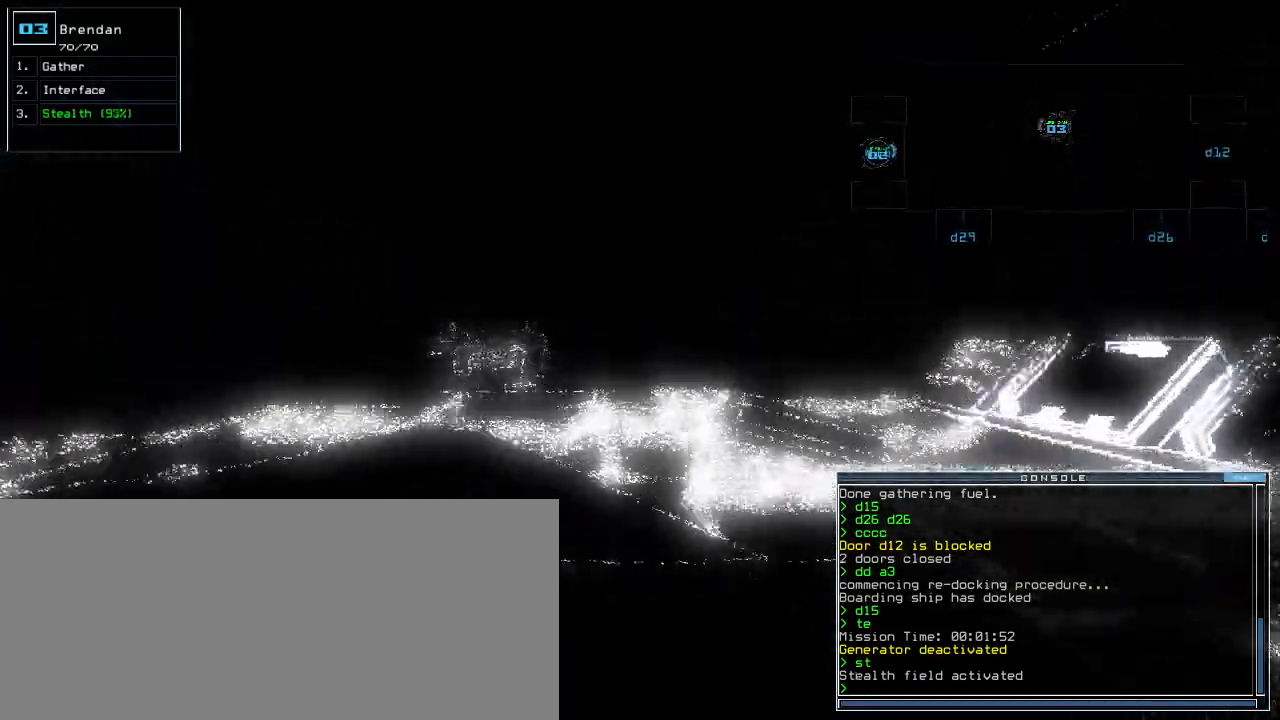
{"keys": ["left"]}
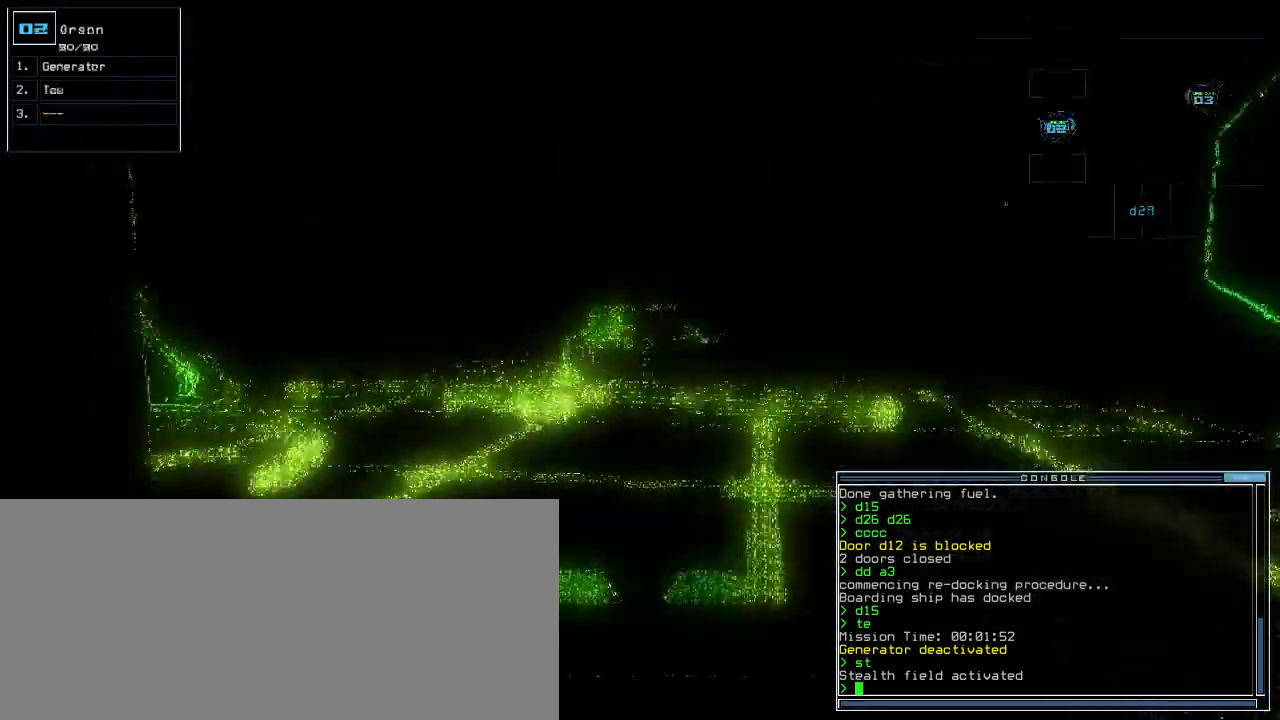
{"keys": ["left"], "events": []}
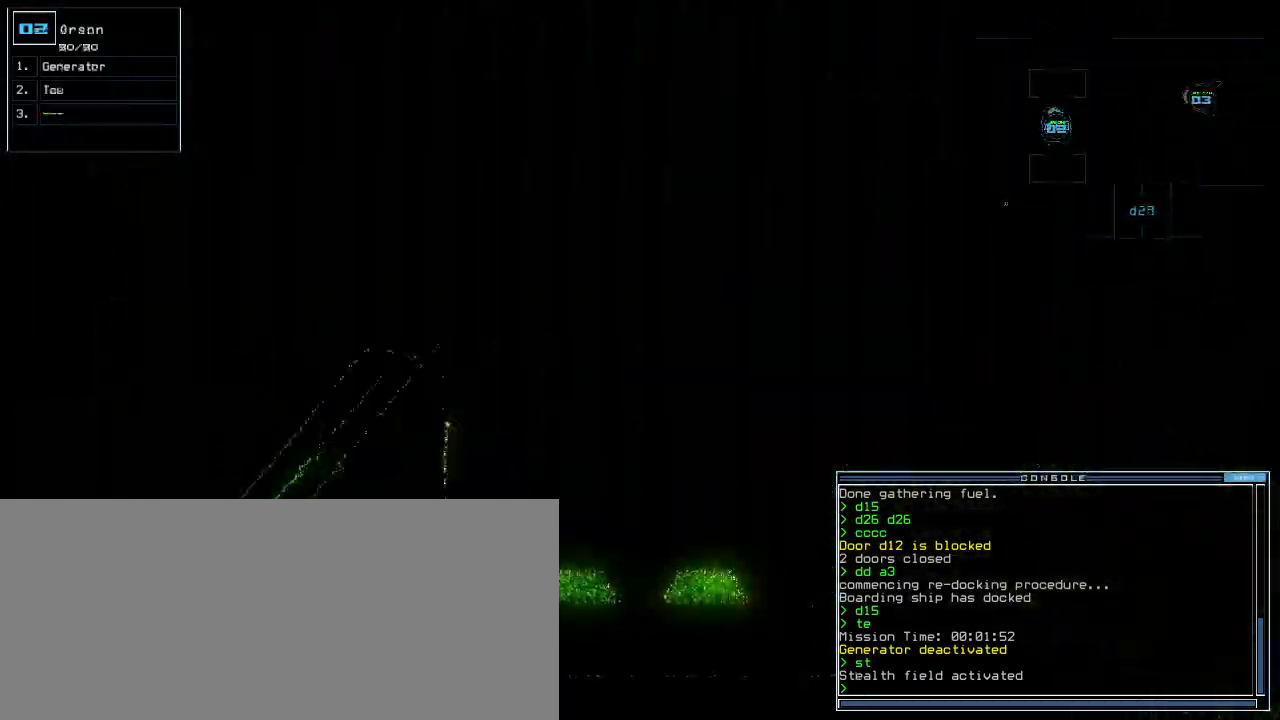
{"keys": ["left", "up"], "events": [[20, "up", "down"], [240, "left", "up"], [360, "left", "down"]]}
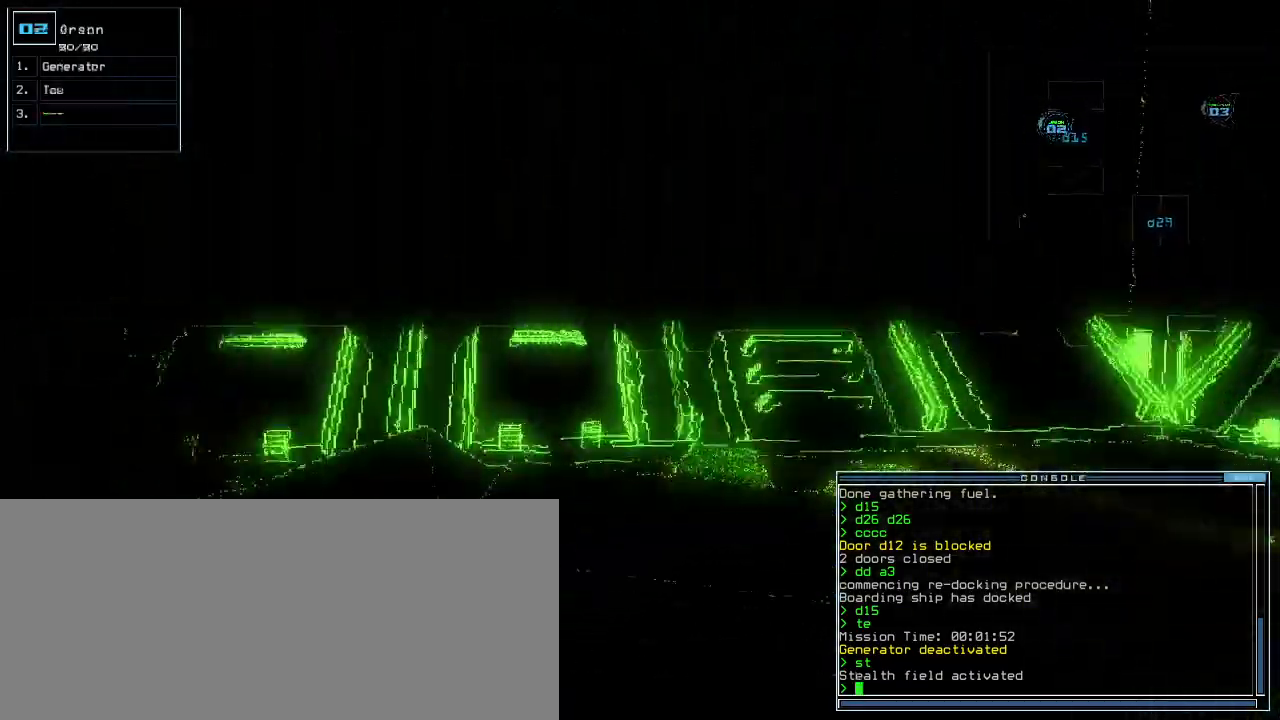
{"keys": ["left", "up"], "events": [[120, "left", "up"], [240, "left", "down"]]}
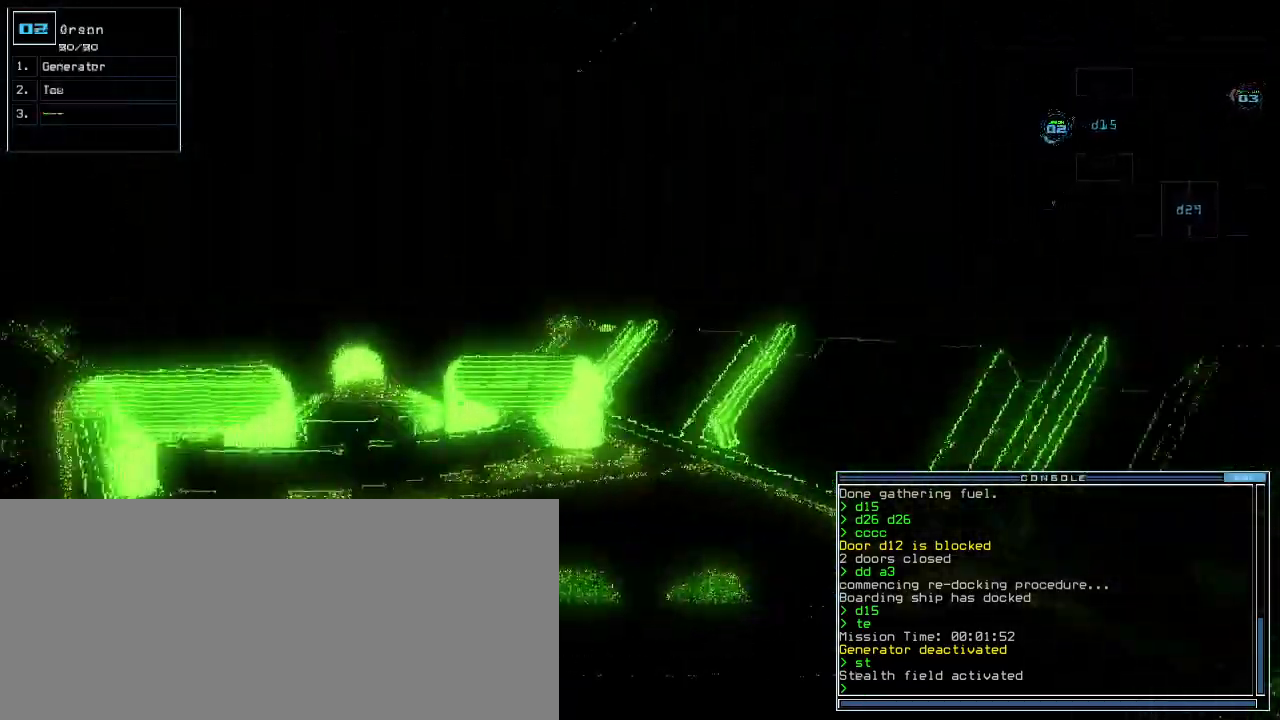
{"keys": ["e", "g", "up"], "events": [[60, "left", "up"], [320, "left", "down"], [420, "left", "up"], [440, "g", "down"], [500, "e", "down"]]}
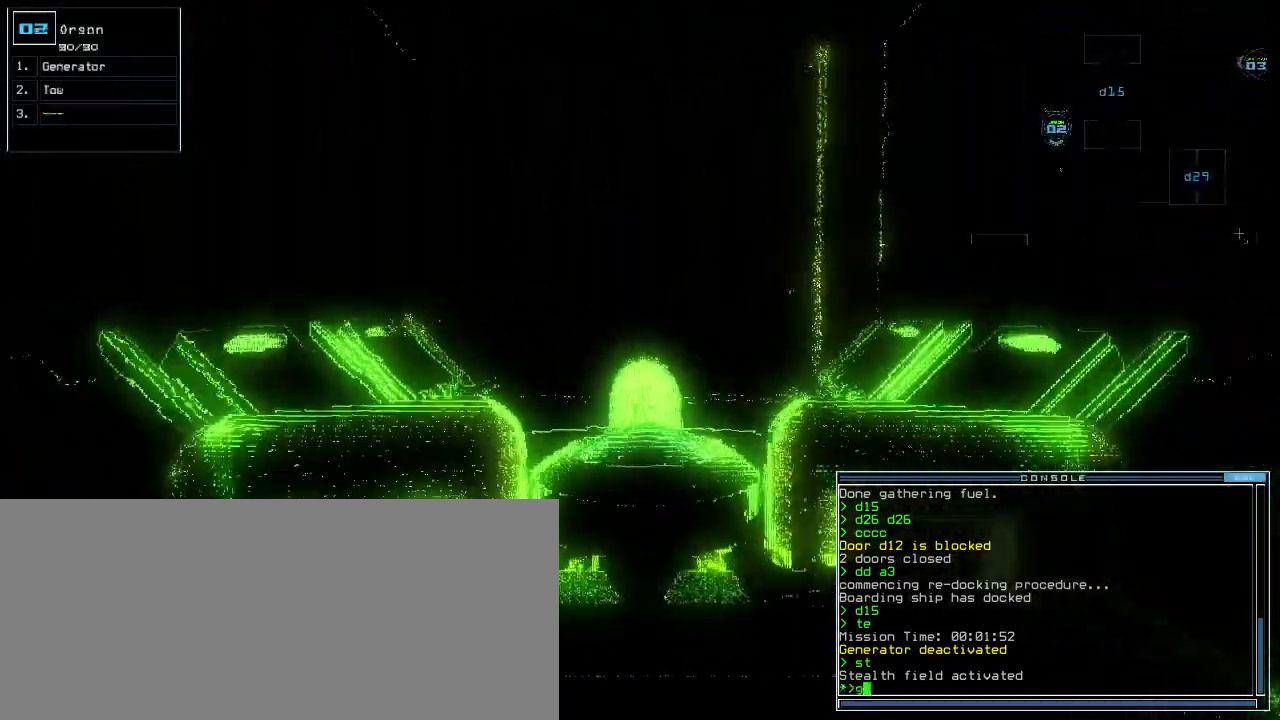
{"keys": [], "events": [[60, "g", "up"], [100, "e", "up"], [320, "return", "down"], [320, "up", "up"], [380, "return", "up"], [400, "space", "down"], [480, "space", "up"]]}
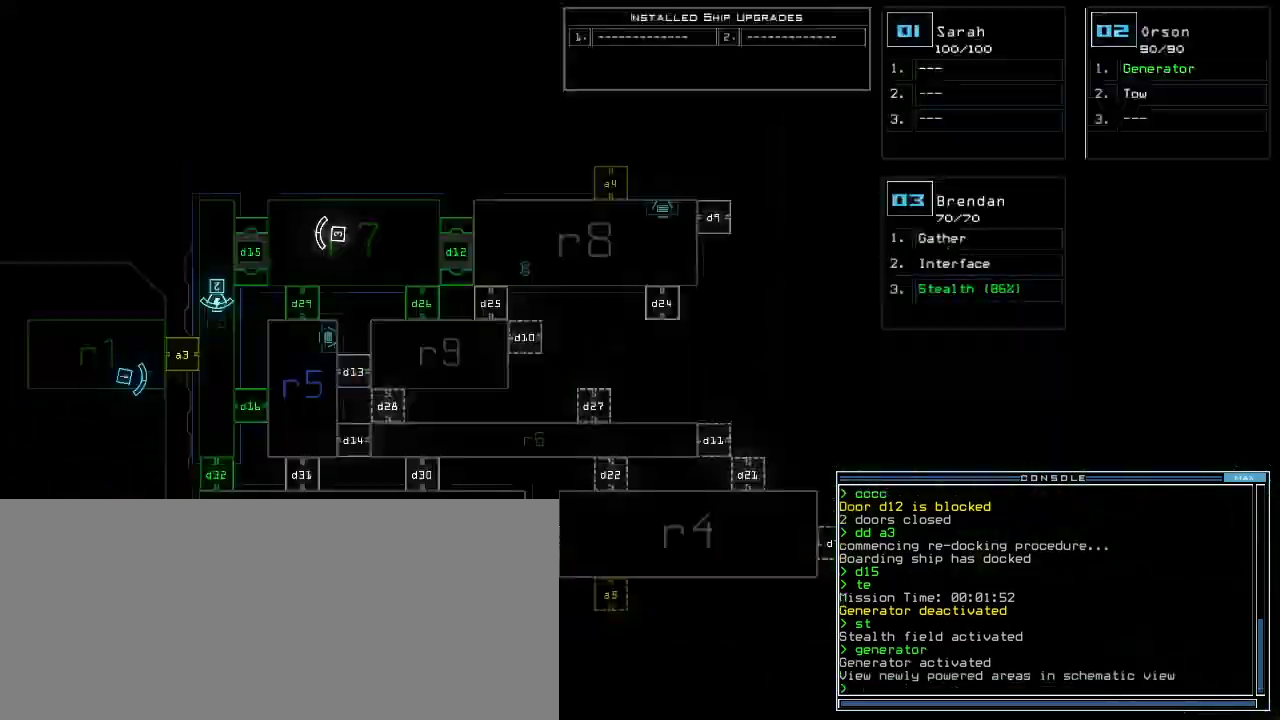
{"keys": [], "events": [[160, "c", "down"], [240, "c", "up"], [280, "c", "down"], [360, "c", "up"], [400, "return", "down"], [480, "return", "up"]]}
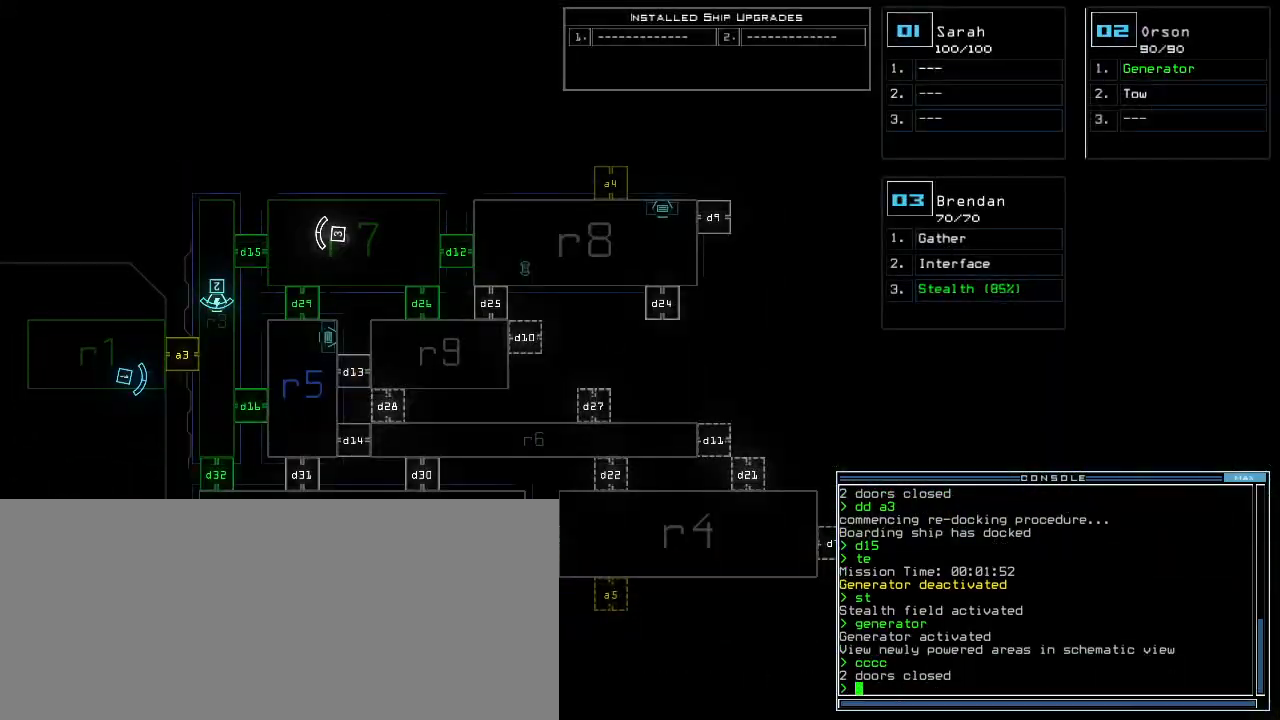
{"keys": ["up"], "events": [[360, "3", "down"], [380, "3", "up"], [400, "up", "down"]]}
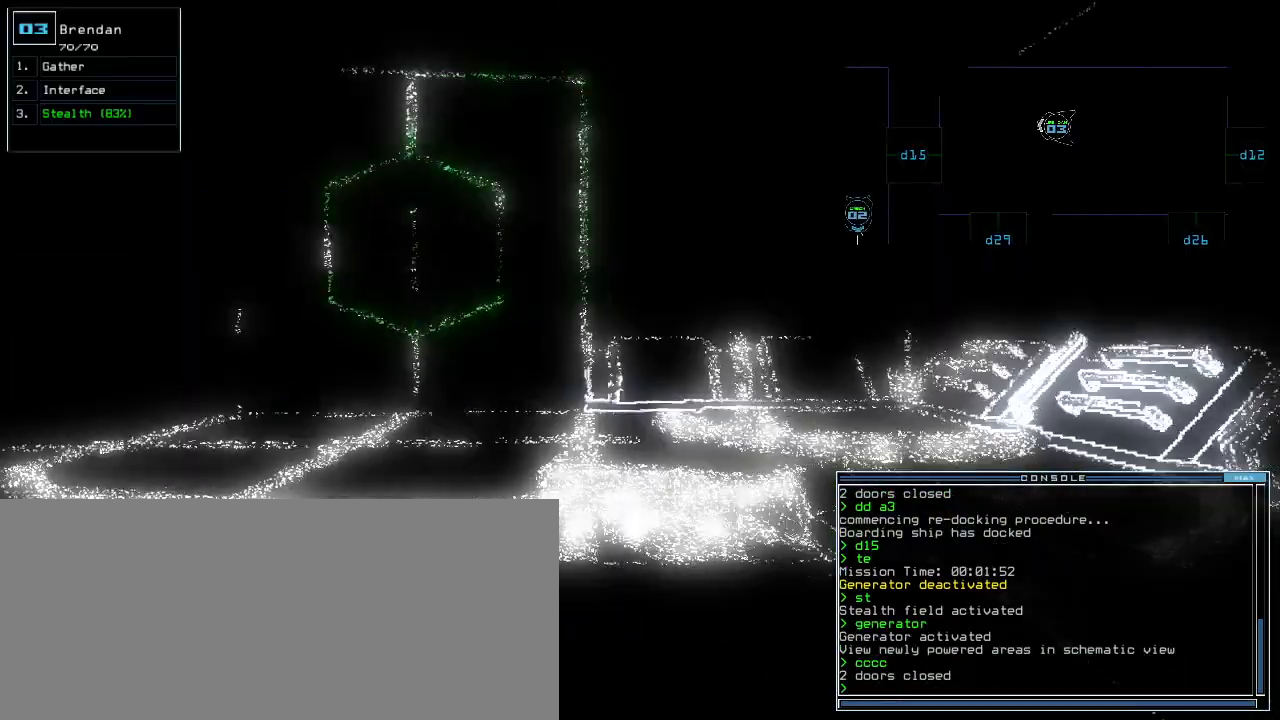
{"keys": ["s", "t", "up"], "events": [[120, "right", "down"], [240, "right", "up"], [400, "s", "down"], [460, "t", "down"]]}
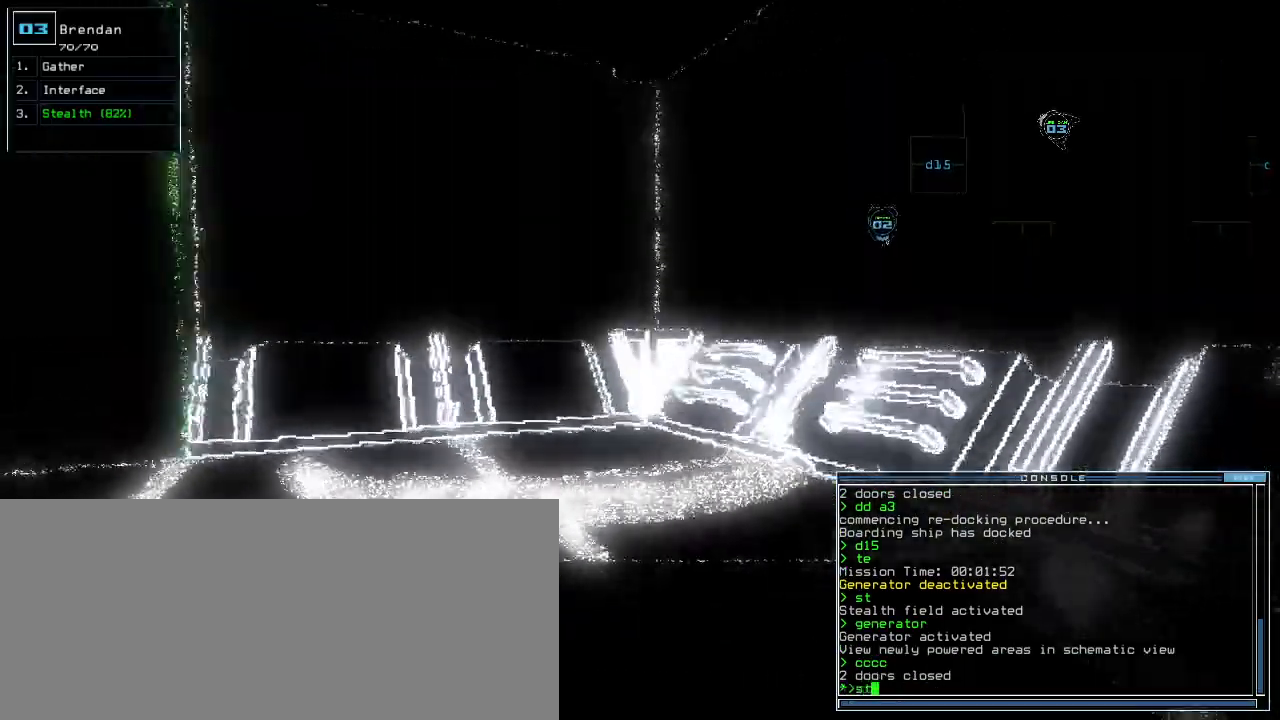
{"keys": ["left"], "events": [[20, "left", "down"], [20, "s", "up"], [80, "t", "up"], [180, "return", "down"], [280, "return", "up"], [280, "up", "up"]]}
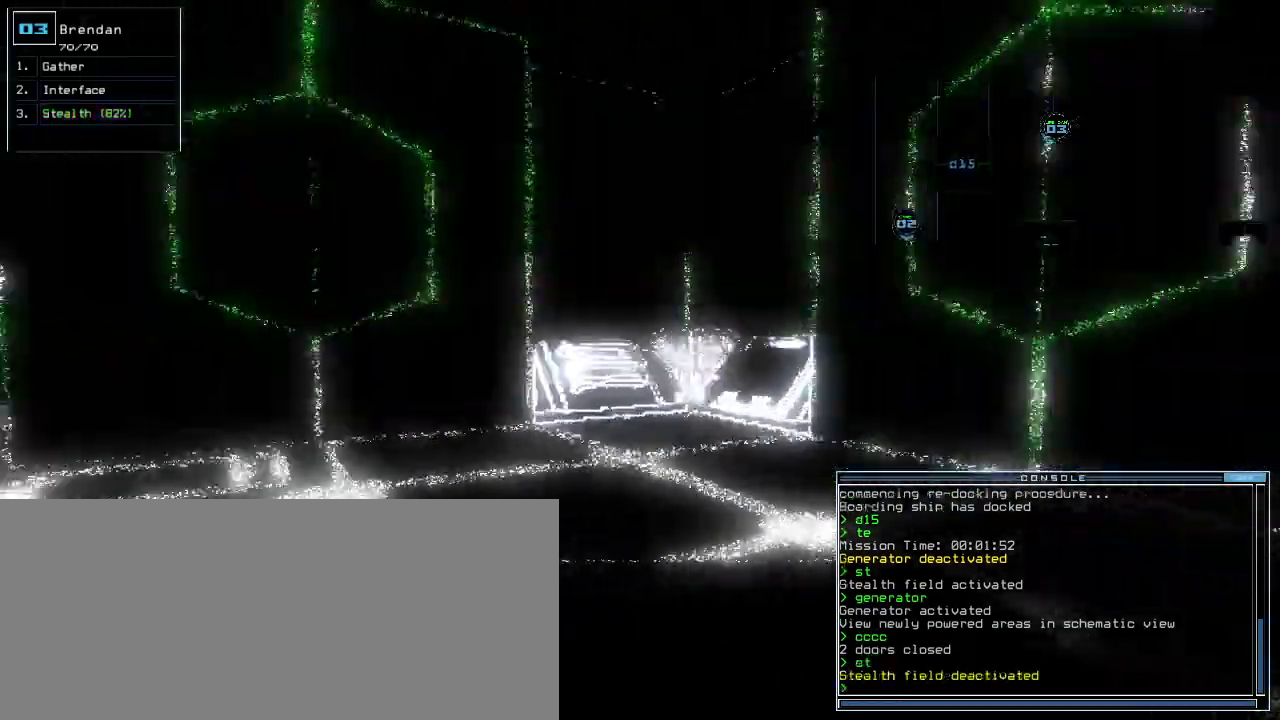
{"keys": [], "events": [[460, "left", "up"]]}
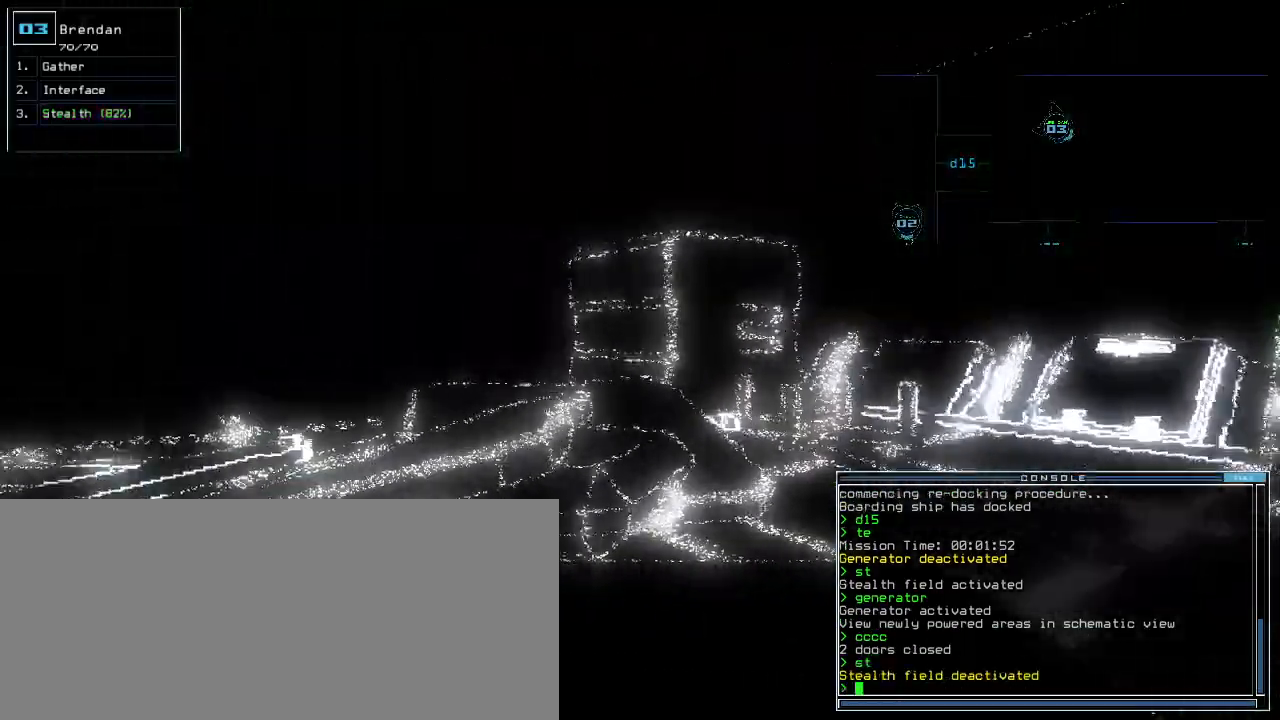
{"keys": ["space"], "events": [[180, "left", "down"], [280, "left", "up"], [460, "space", "down"]]}
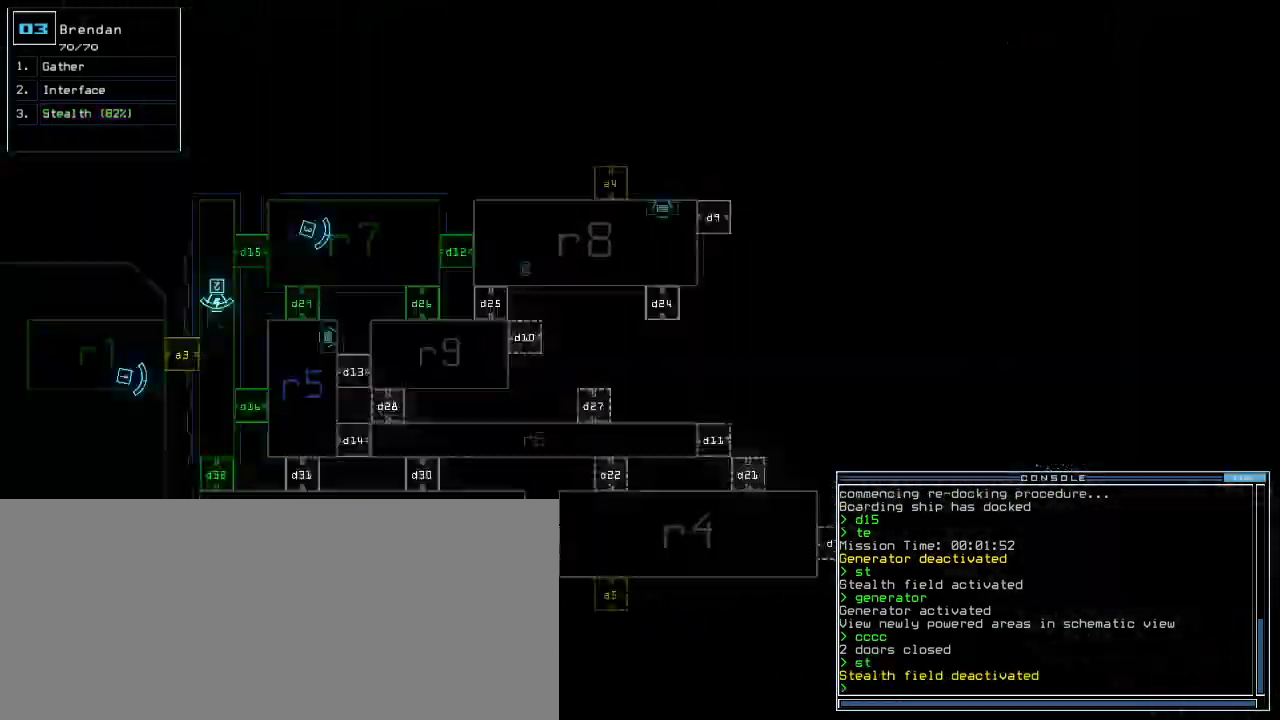
{"keys": [], "events": [[40, "space", "up"]]}
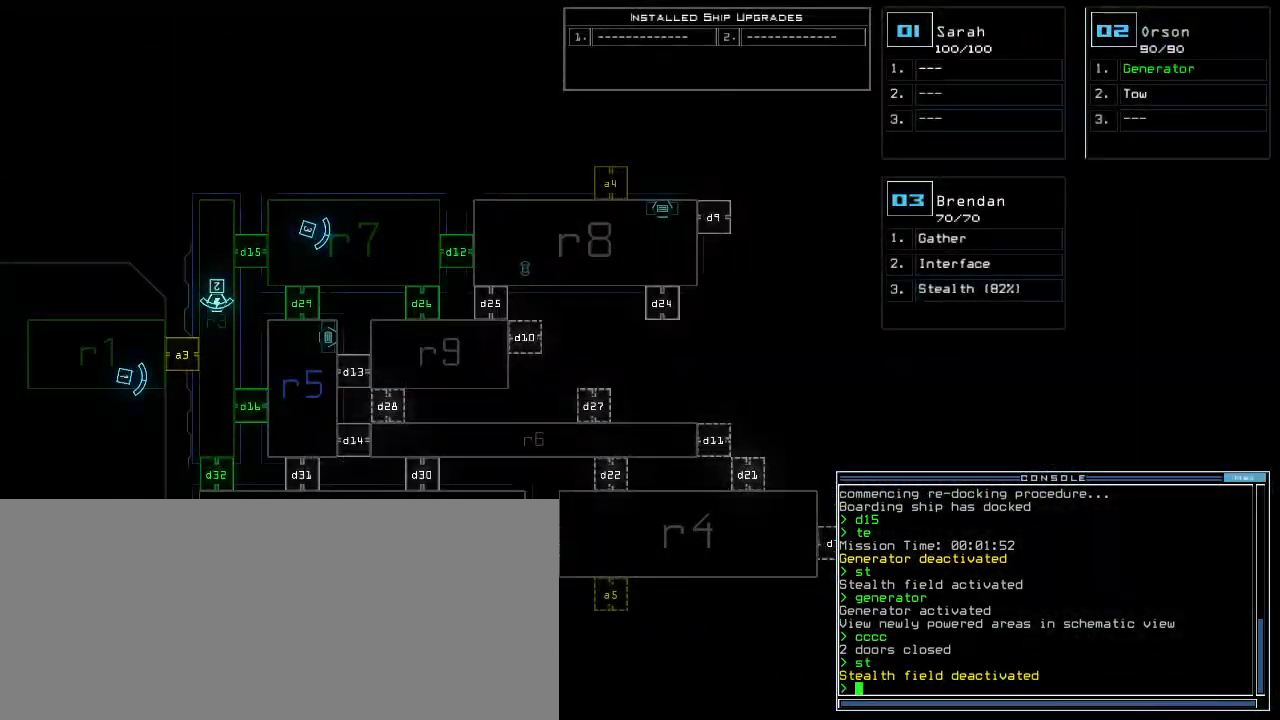
{"keys": ["space"], "events": [[440, "space", "down"]]}
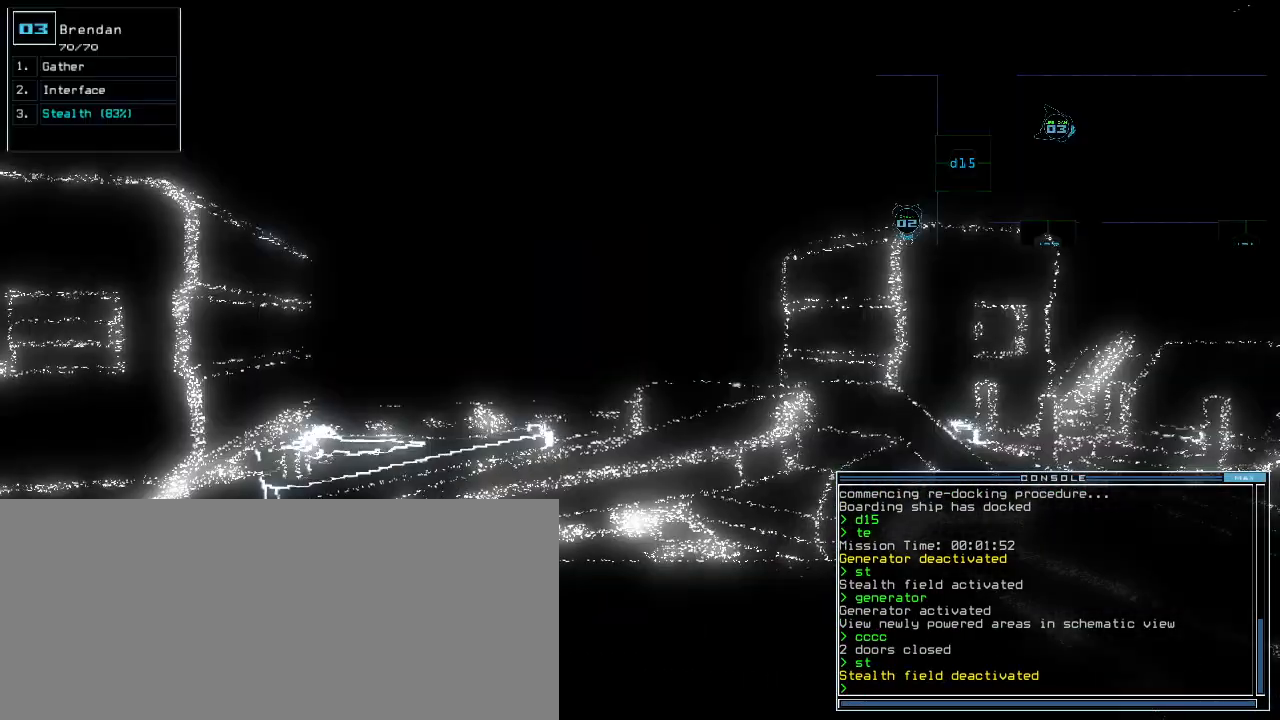
{"keys": ["down"], "events": [[20, "down", "down"], [20, "space", "up"], [80, "d", "down"], [180, "d", "up"]]}
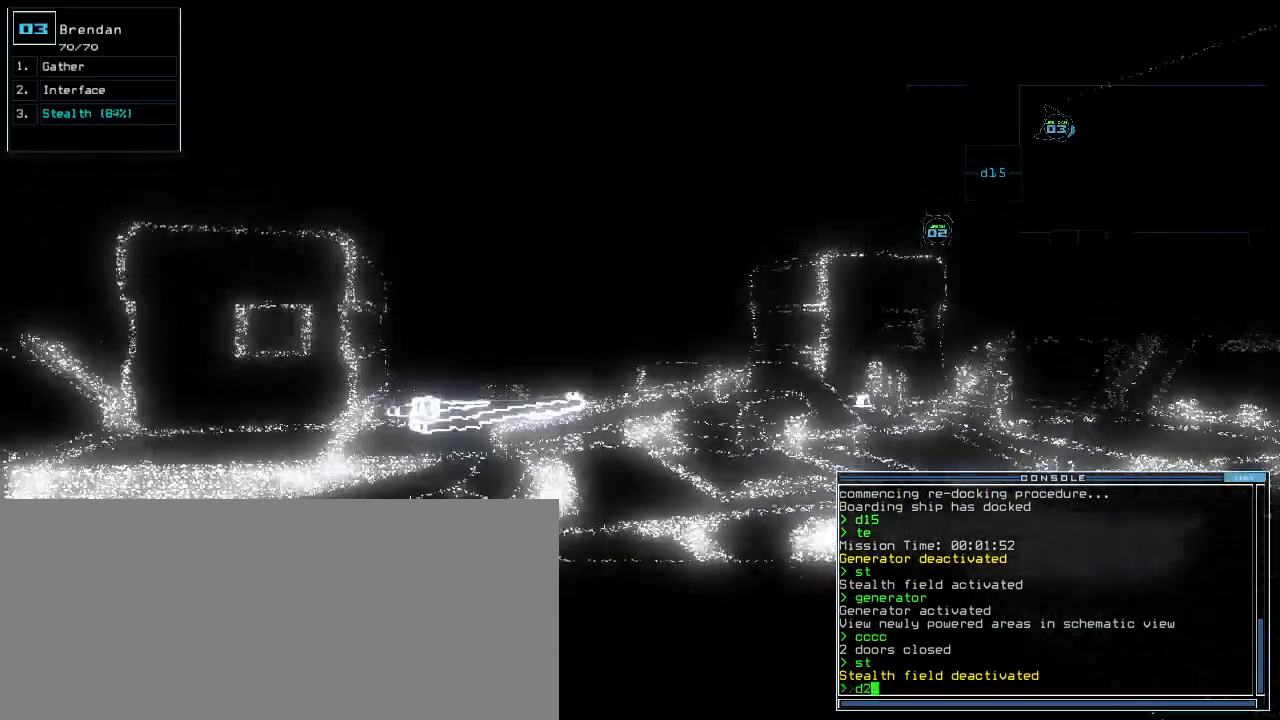
{"keys": ["return"], "events": [[360, "6", "down"], [400, "down", "up"], [440, "6", "up"], [500, "return", "down"]]}
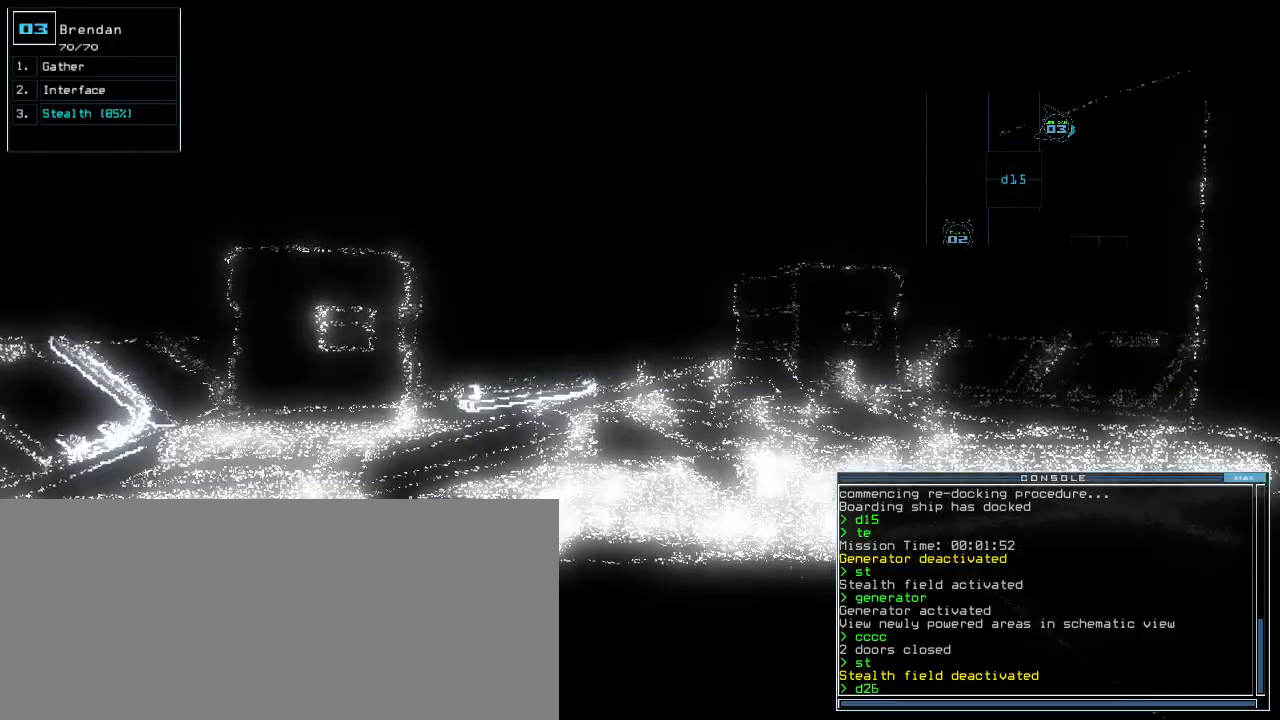
{"keys": [], "events": [[80, "return", "up"]]}
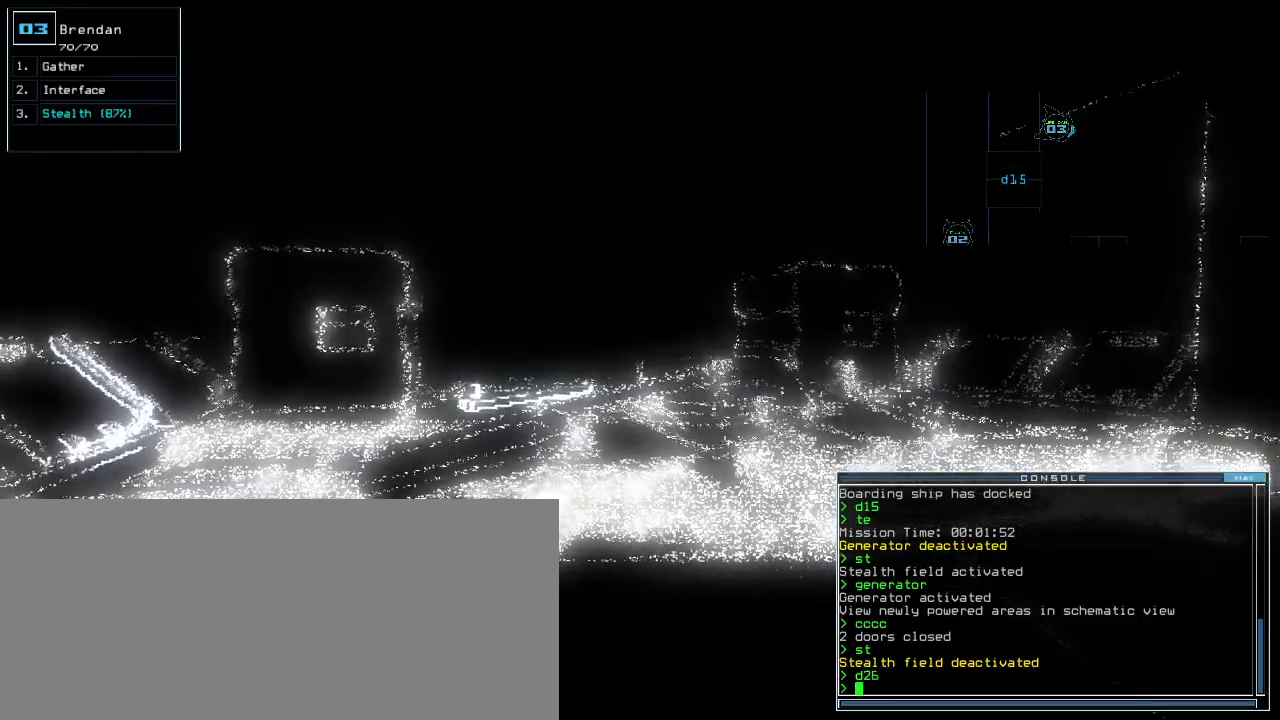
{"keys": [], "events": [[20, "s", "down"], [80, "s", "up"], [100, "t", "down"], [180, "e", "down"], [220, "t", "up"], [260, "e", "up"], [380, "semicolon", "down"], [440, "semicolon", "up"]]}
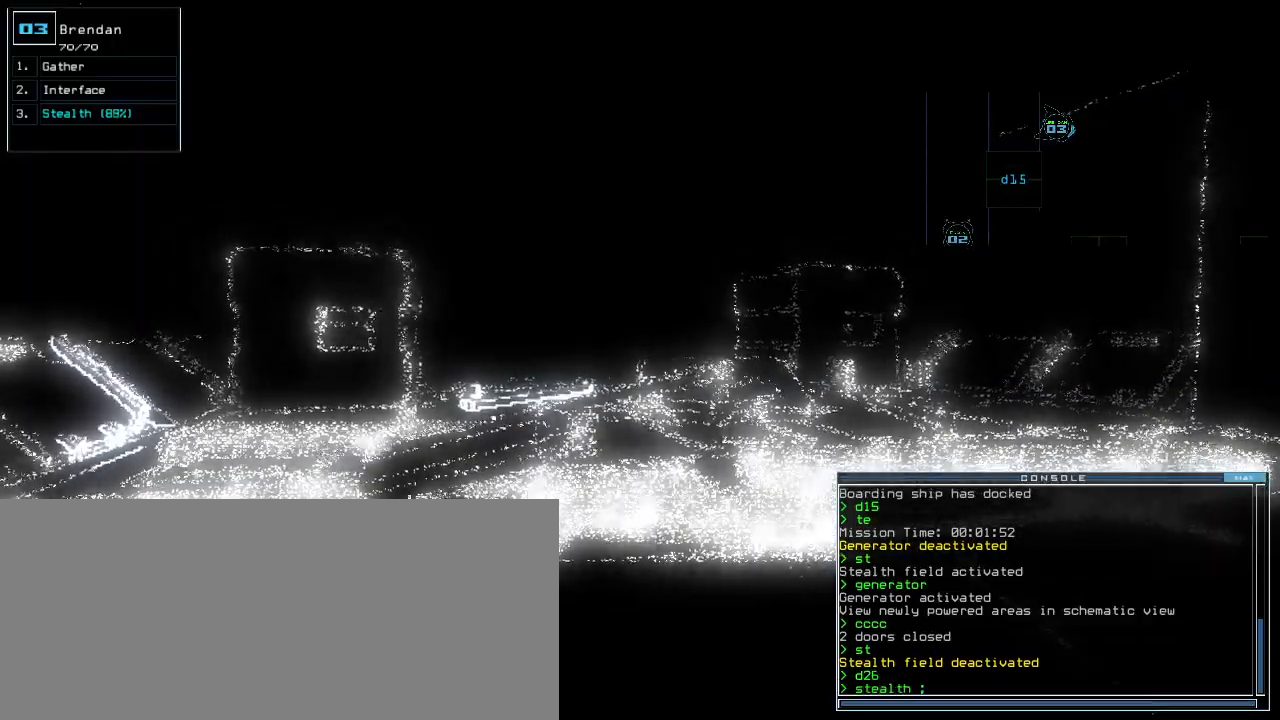
{"keys": [], "events": [[120, "c", "down"], [180, "c", "up"], [220, "c", "down"], [320, "c", "up"]]}